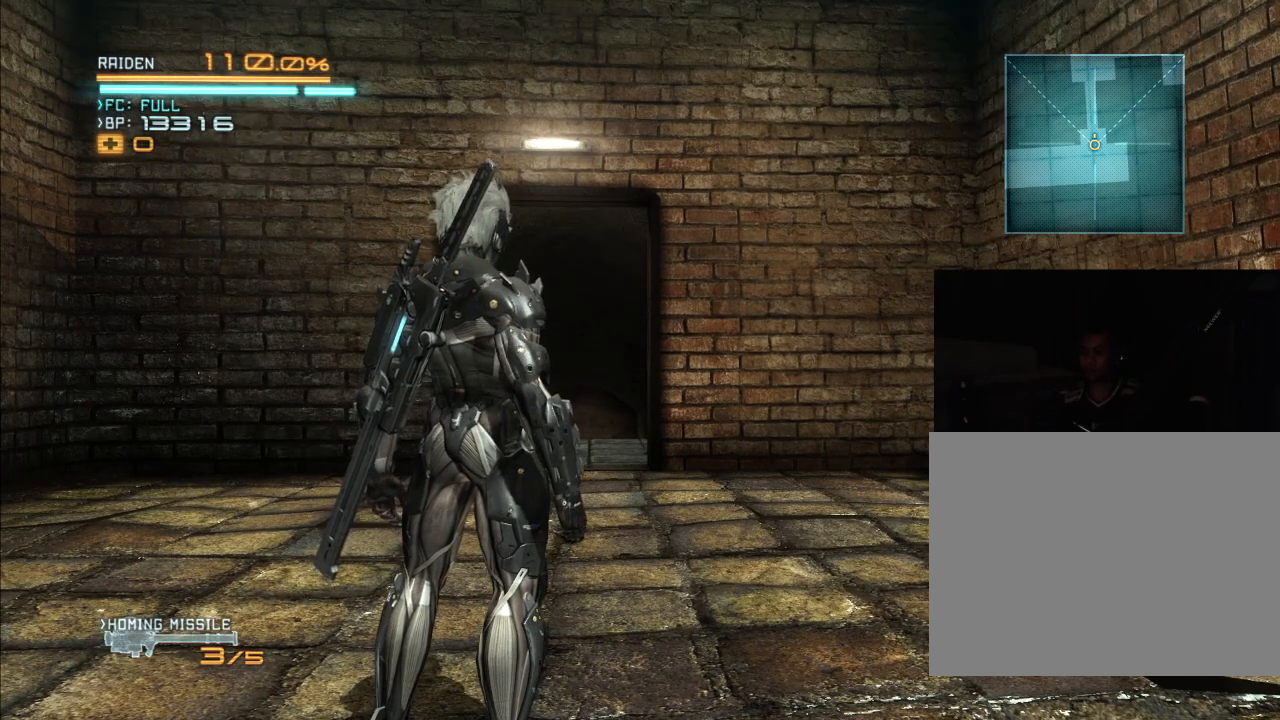
Gameplay with a controller (Xbox layout); each line is a JSON object with the inputs held at the frame after it (dt_ms = milliseconds from this image to that frame). "events" lists button and stick changes between this image and that frame as [ms after this image, input, new state], when the widget could be followed in between. Not read: B DPAD_DOWN DPAD_RIGHT HOME L3 R3.
{"dt_ms": 500, "buttons": [], "left_stick": "up", "right_stick": "center", "events": [[500, "left_stick", "up"]]}
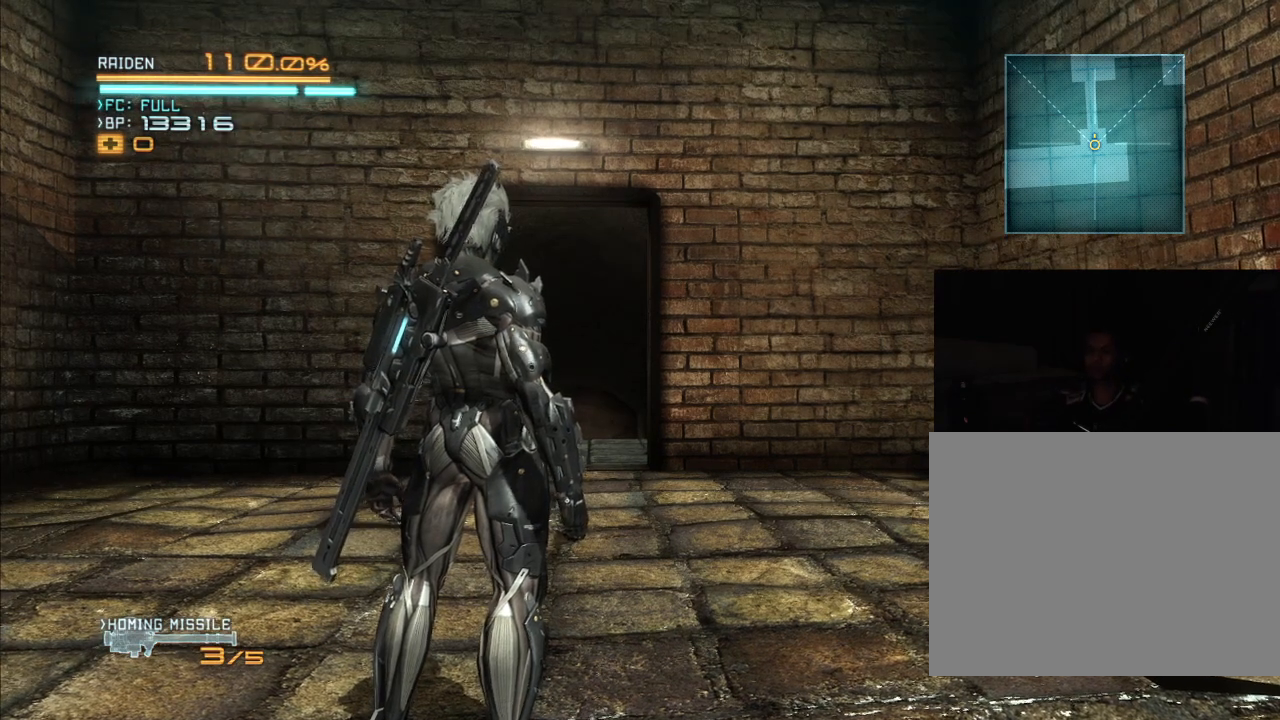
{"dt_ms": 500, "buttons": ["R2"], "left_stick": "up", "right_stick": "center"}
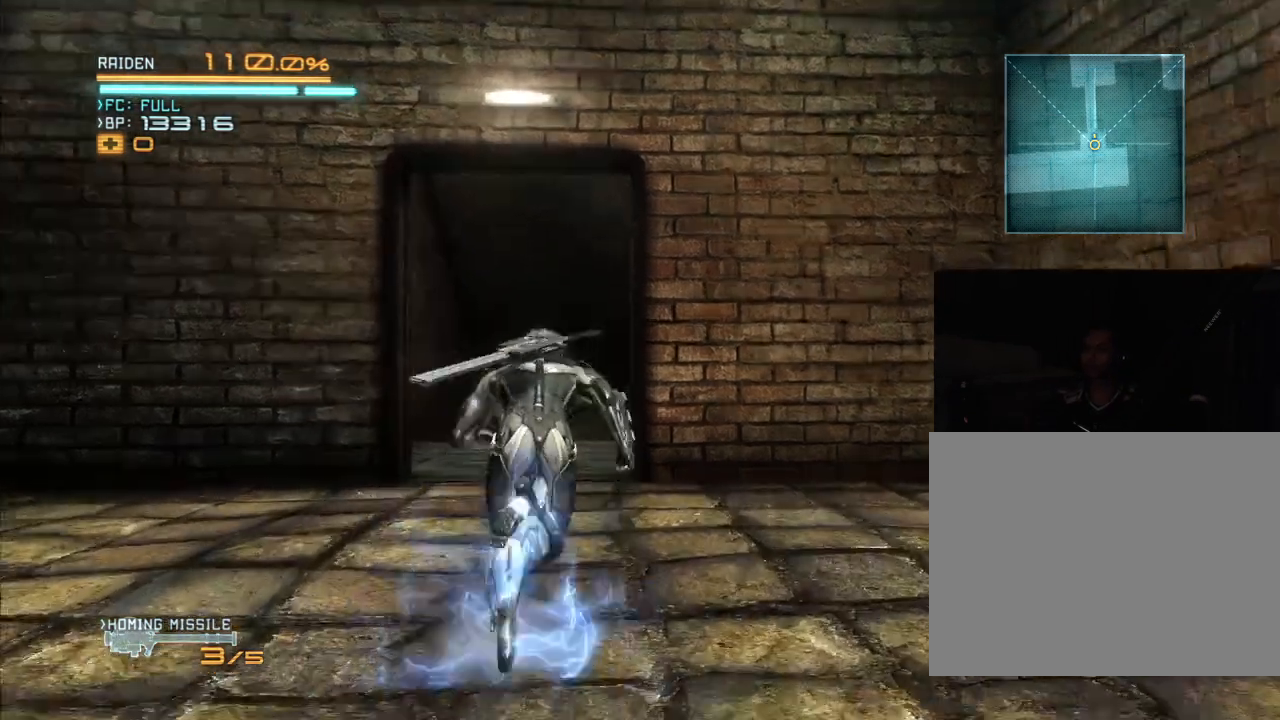
{"dt_ms": 500, "buttons": ["R2"], "left_stick": "up-left", "right_stick": "center", "events": [[467, "left_stick", "up-left"]]}
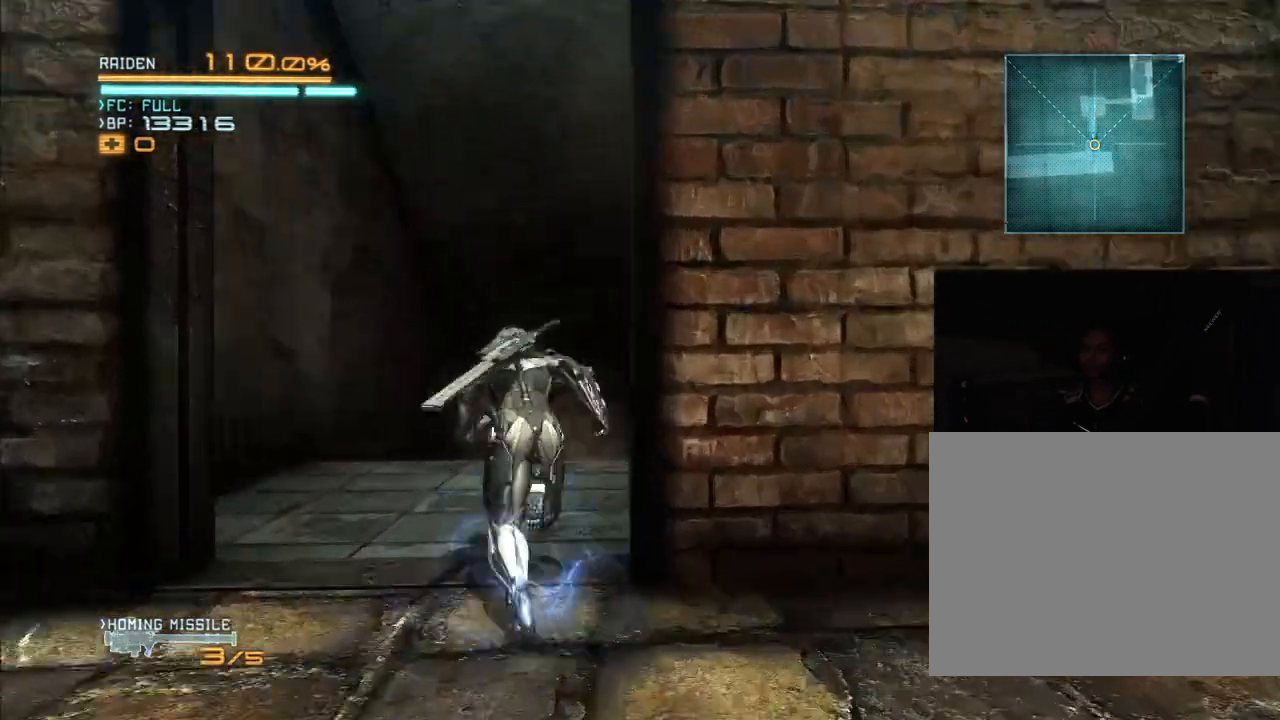
{"dt_ms": 500, "buttons": ["R2"], "left_stick": "up", "right_stick": "center", "events": [[167, "left_stick", "up"]]}
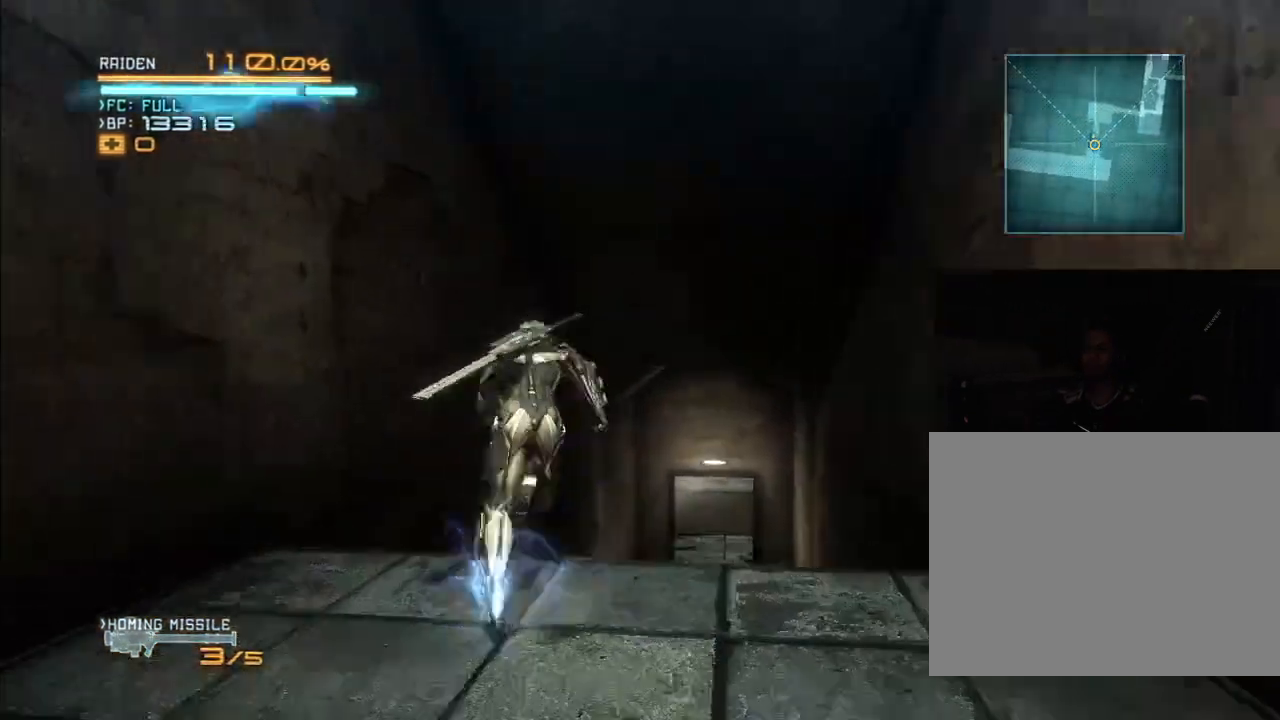
{"dt_ms": 500, "buttons": ["R2"], "left_stick": "up", "right_stick": "center", "events": []}
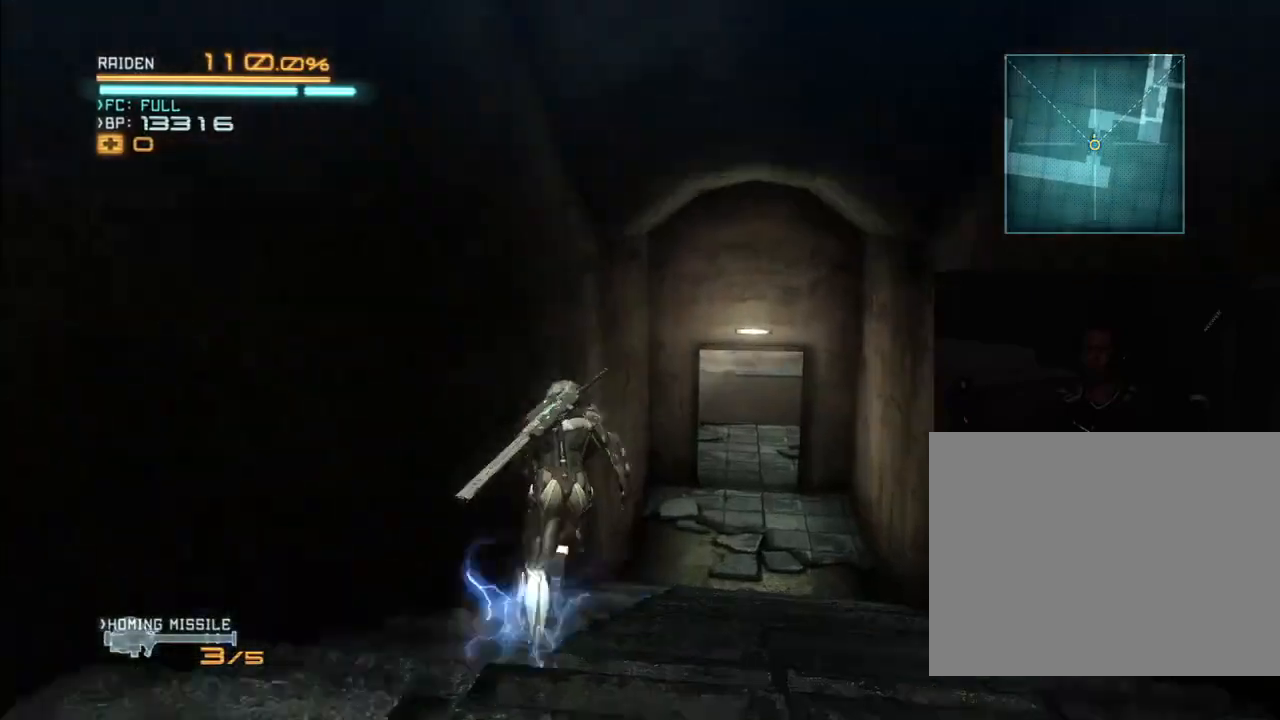
{"dt_ms": 500, "buttons": ["R2"], "left_stick": "up", "right_stick": "center", "events": []}
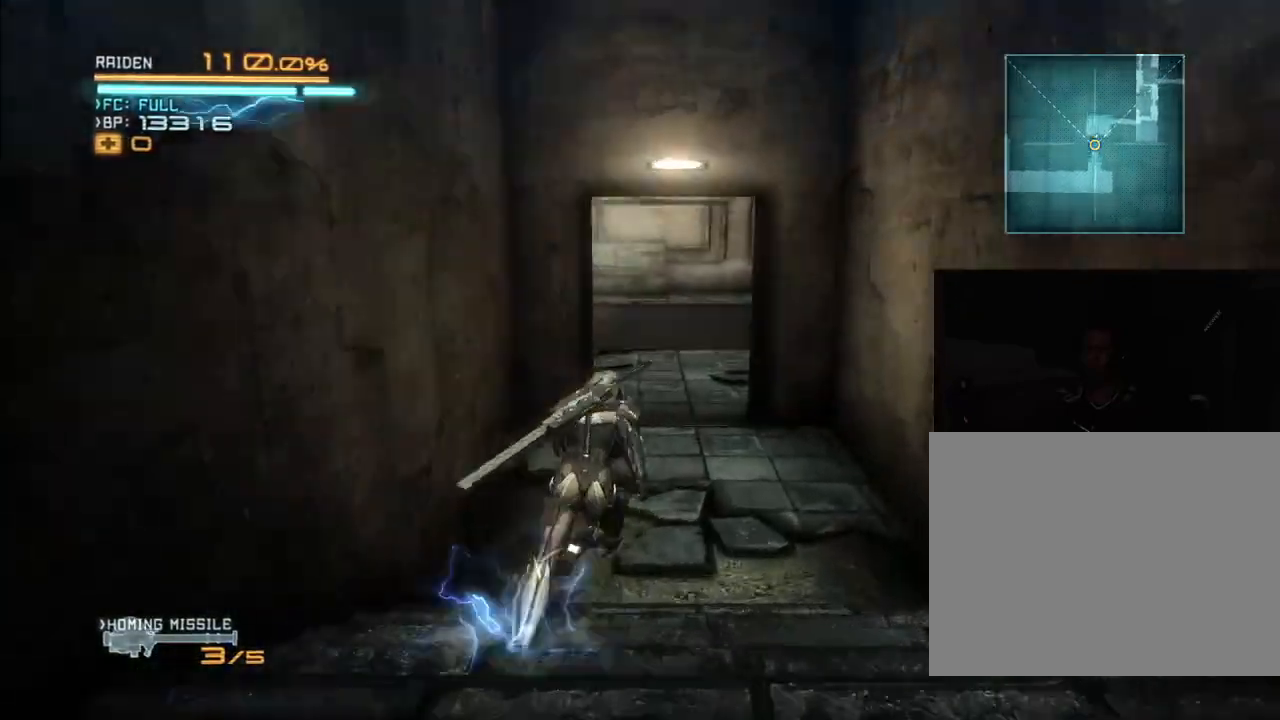
{"dt_ms": 500, "buttons": ["R2"], "left_stick": "up", "right_stick": "center", "events": []}
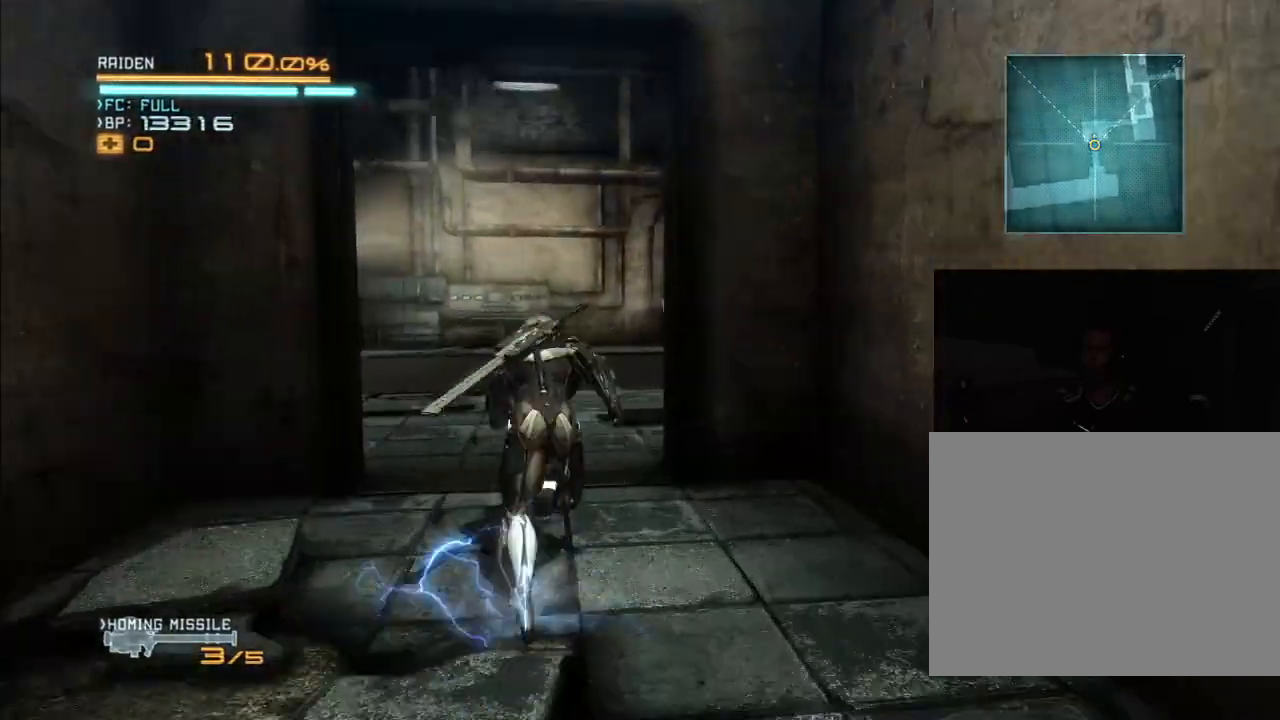
{"dt_ms": 1000, "buttons": ["R2"], "left_stick": "up", "right_stick": "center"}
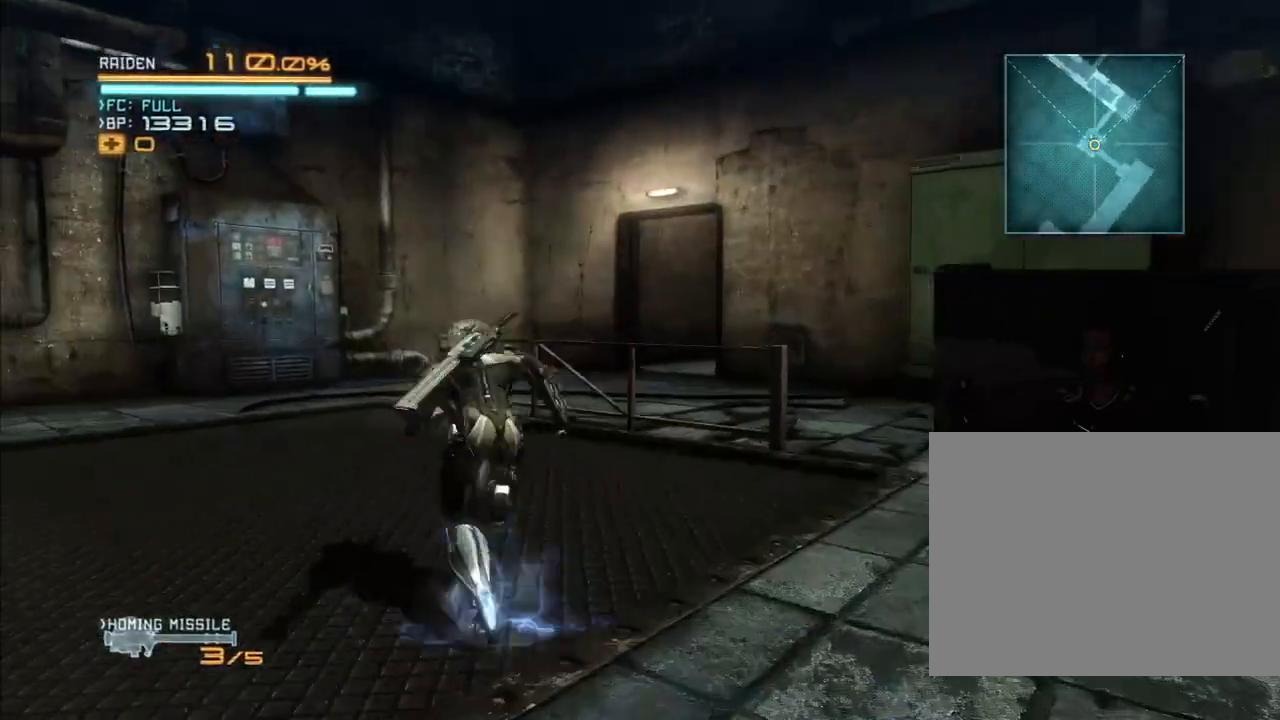
{"dt_ms": 500, "buttons": ["R2"], "left_stick": "up-right", "right_stick": "center", "events": [[400, "left_stick", "up-right"]]}
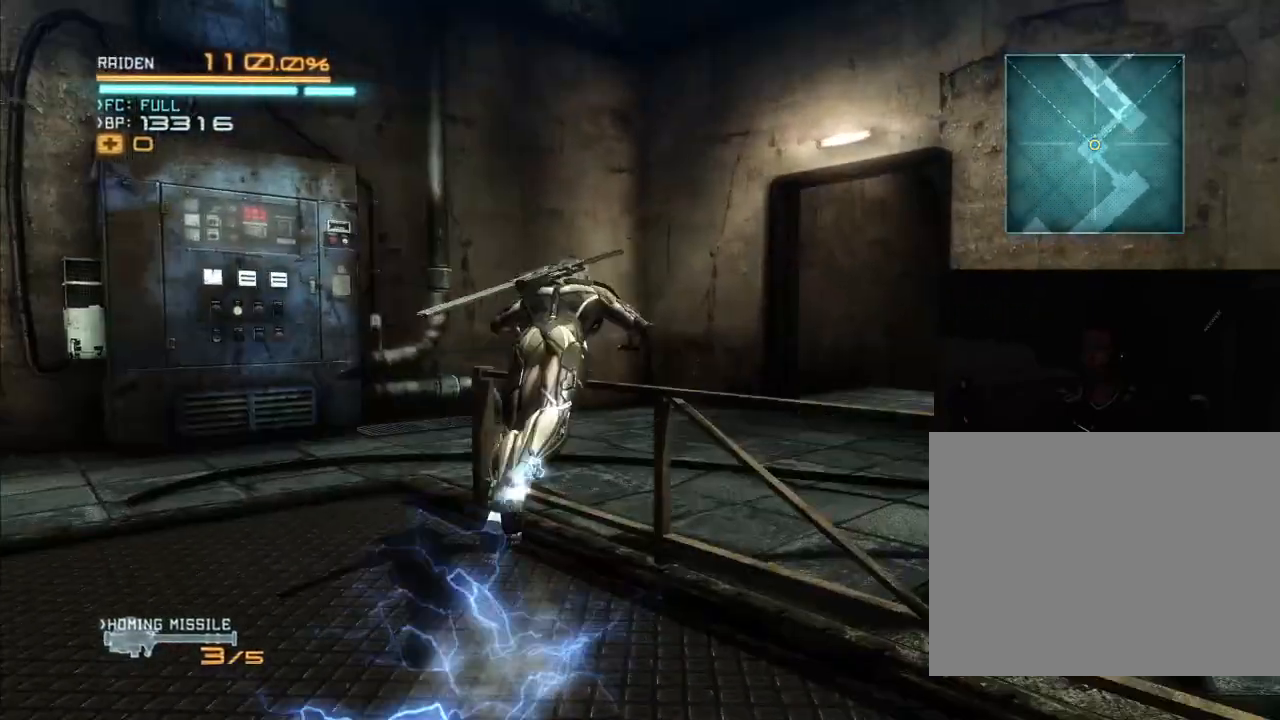
{"dt_ms": 500, "buttons": ["R2"], "left_stick": "up-right", "right_stick": "center", "events": []}
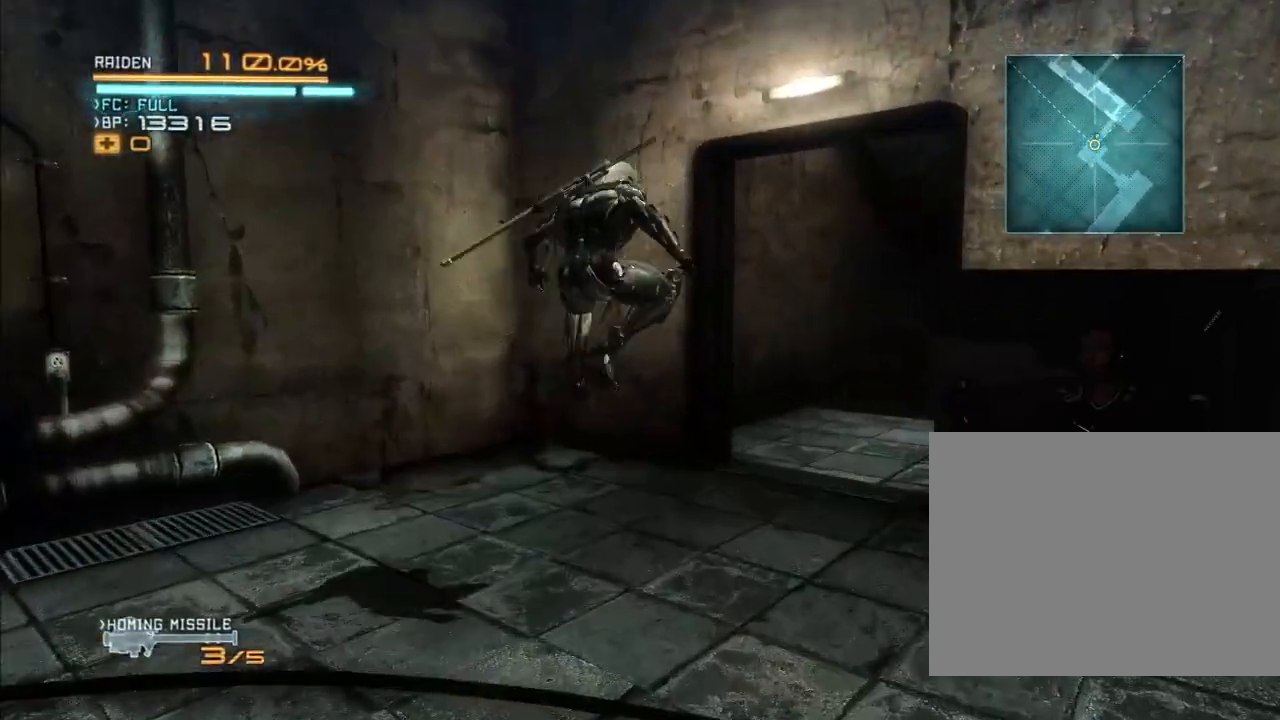
{"dt_ms": 500, "buttons": ["R2"], "left_stick": "up", "right_stick": "center", "events": [[433, "left_stick", "up"]]}
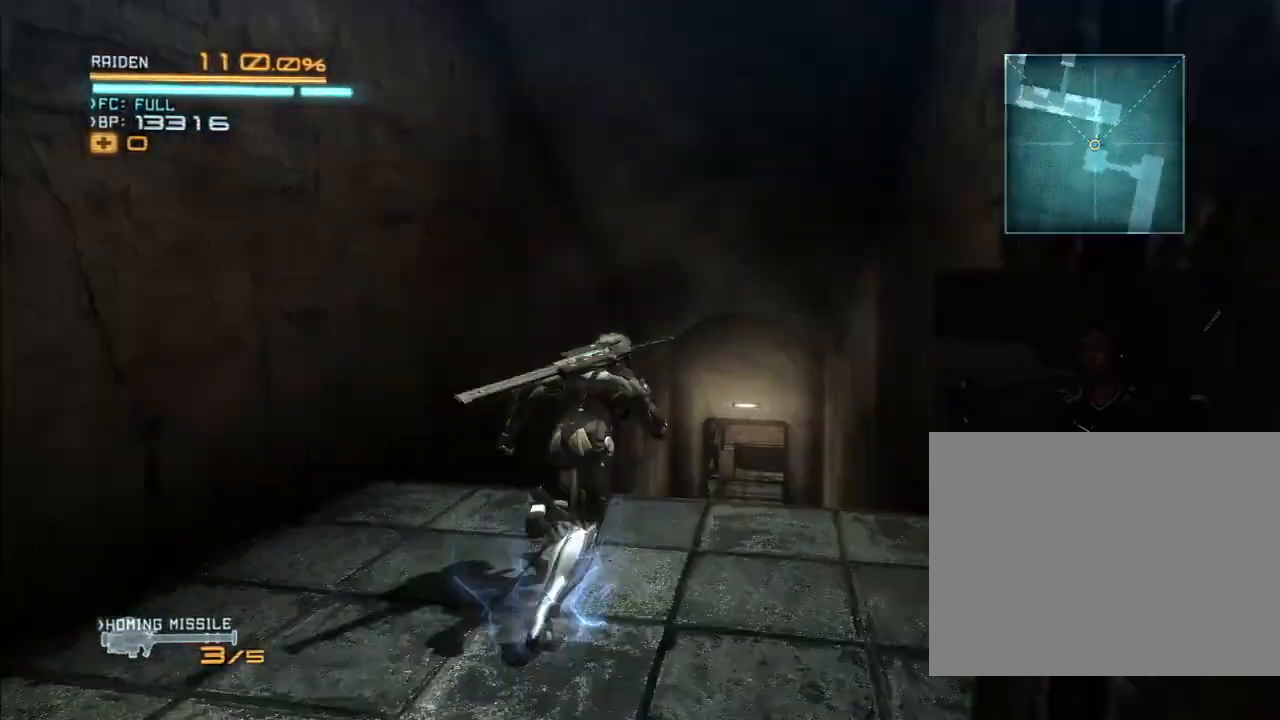
{"dt_ms": 500, "buttons": ["R2"], "left_stick": "up", "right_stick": "center", "events": []}
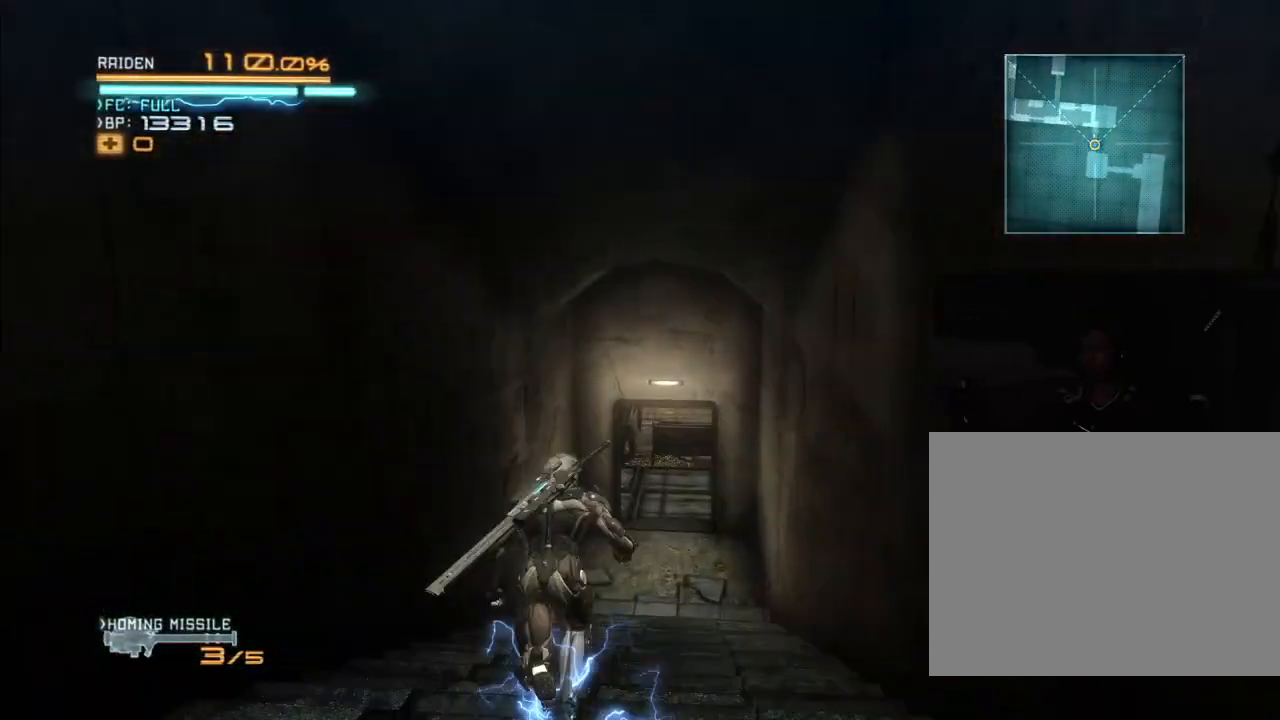
{"dt_ms": 500, "buttons": ["R2"], "left_stick": "up", "right_stick": "center", "events": []}
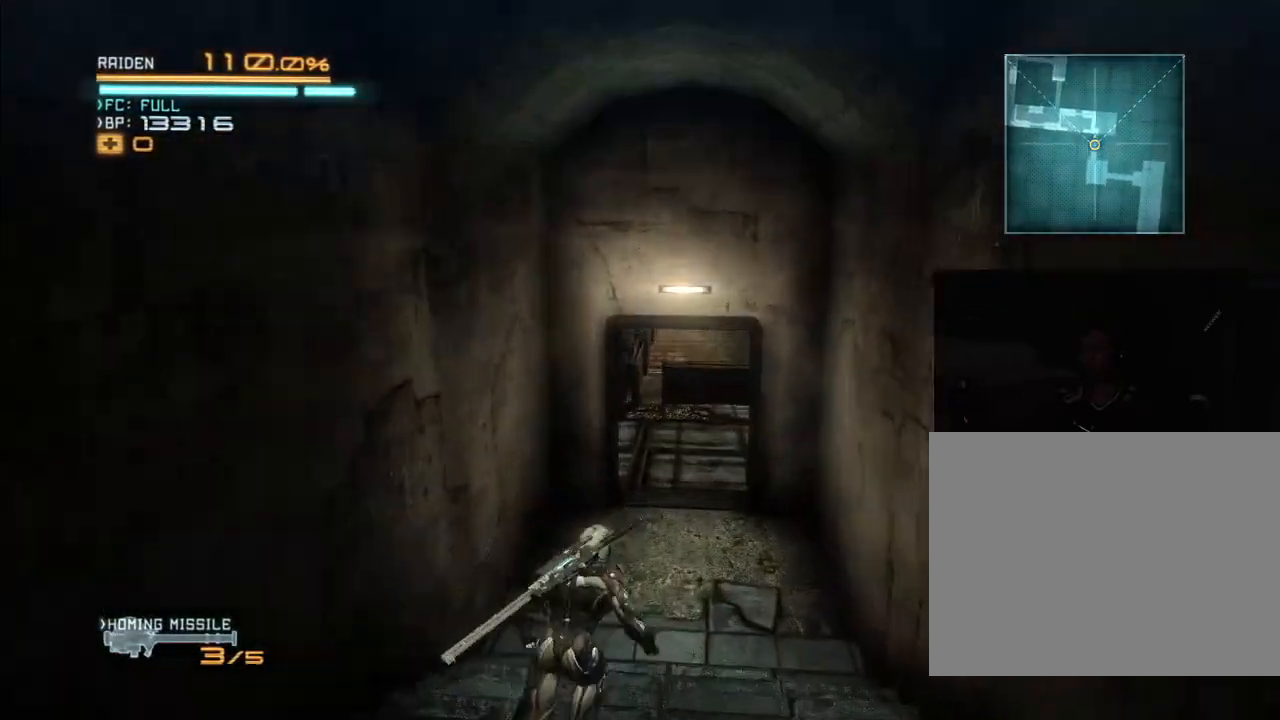
{"dt_ms": 500, "buttons": ["R2"], "left_stick": "up", "right_stick": "center", "events": [[67, "left_stick", "up-right"], [167, "left_stick", "up"]]}
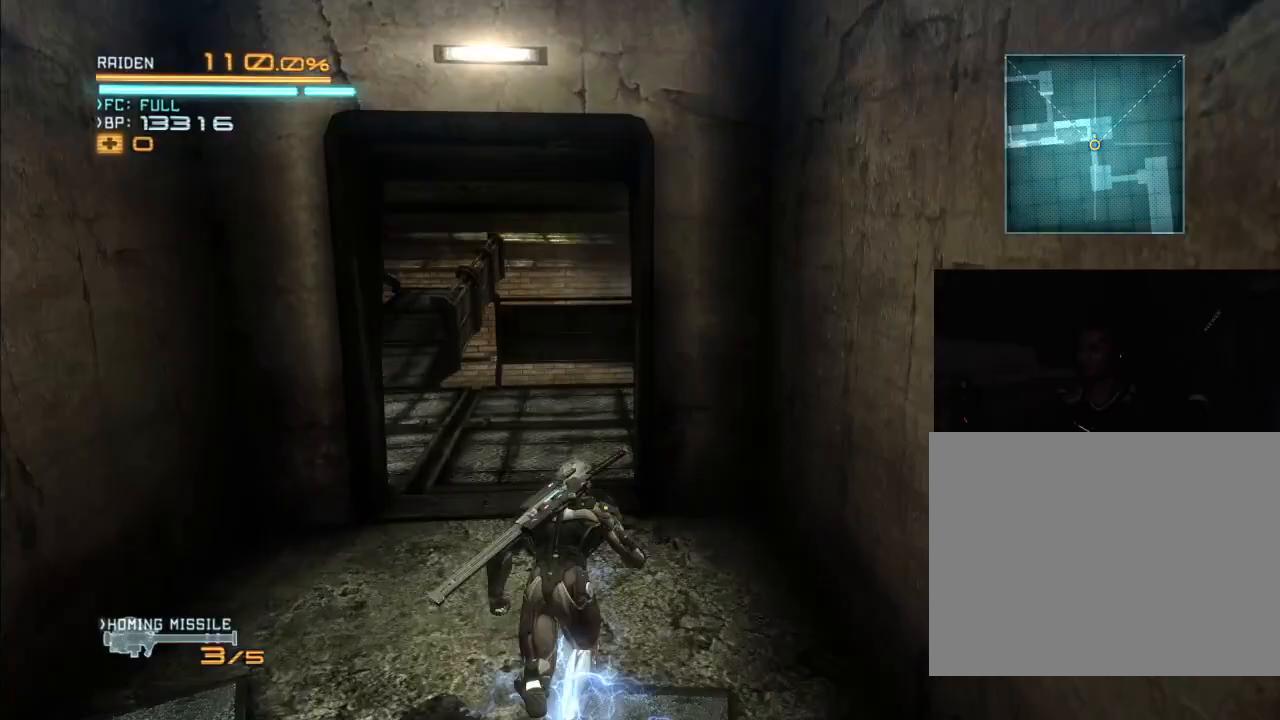
{"dt_ms": 1000, "buttons": ["R2"], "left_stick": "up-left", "right_stick": "center", "events": [[333, "left_stick", "up-left"], [433, "left_stick", "left"], [833, "left_stick", "up-left"]]}
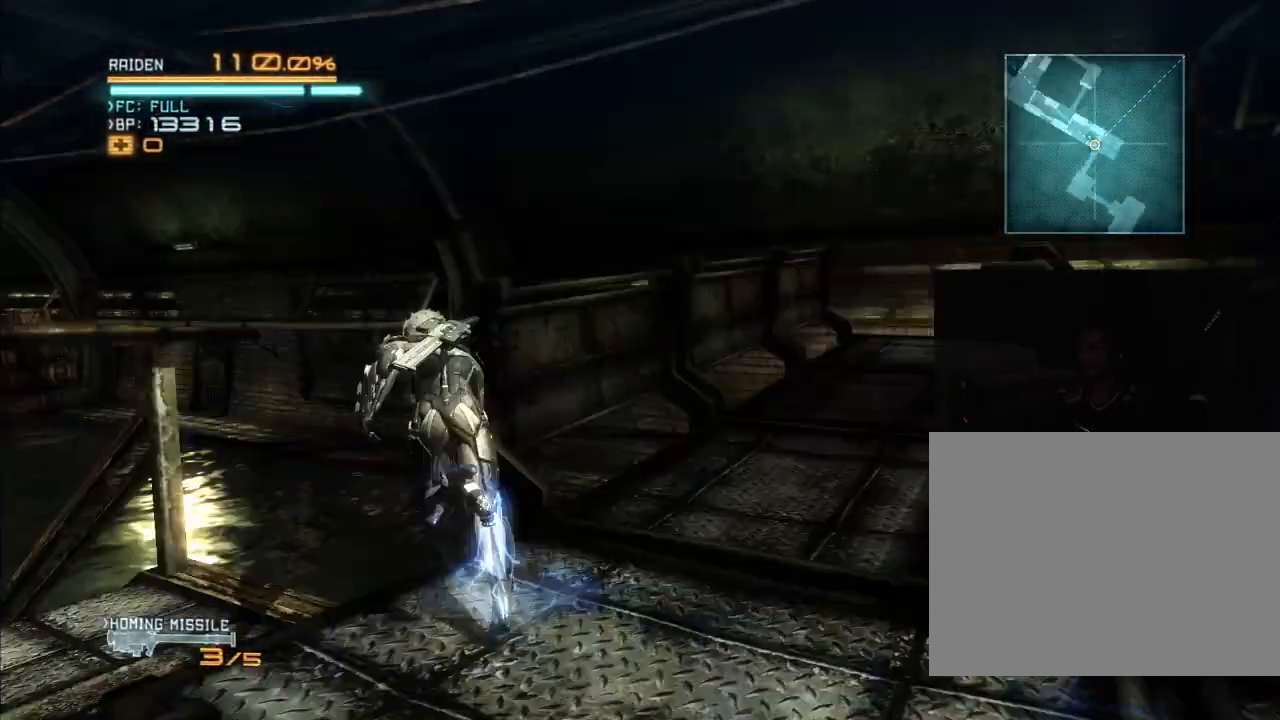
{"dt_ms": 500, "buttons": ["R2"], "left_stick": "up", "right_stick": "center", "events": [[267, "left_stick", "up"]]}
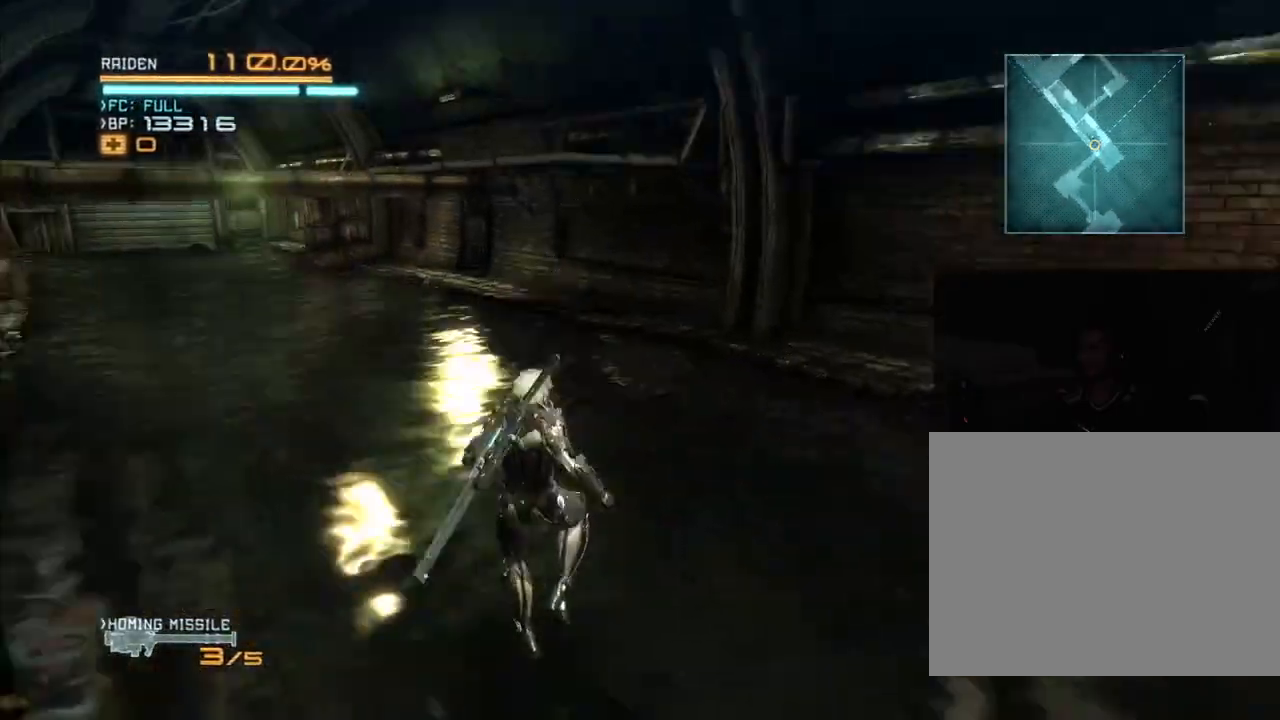
{"dt_ms": 500, "buttons": ["R2"], "left_stick": "up-left", "right_stick": "center", "events": [[200, "left_stick", "up-left"]]}
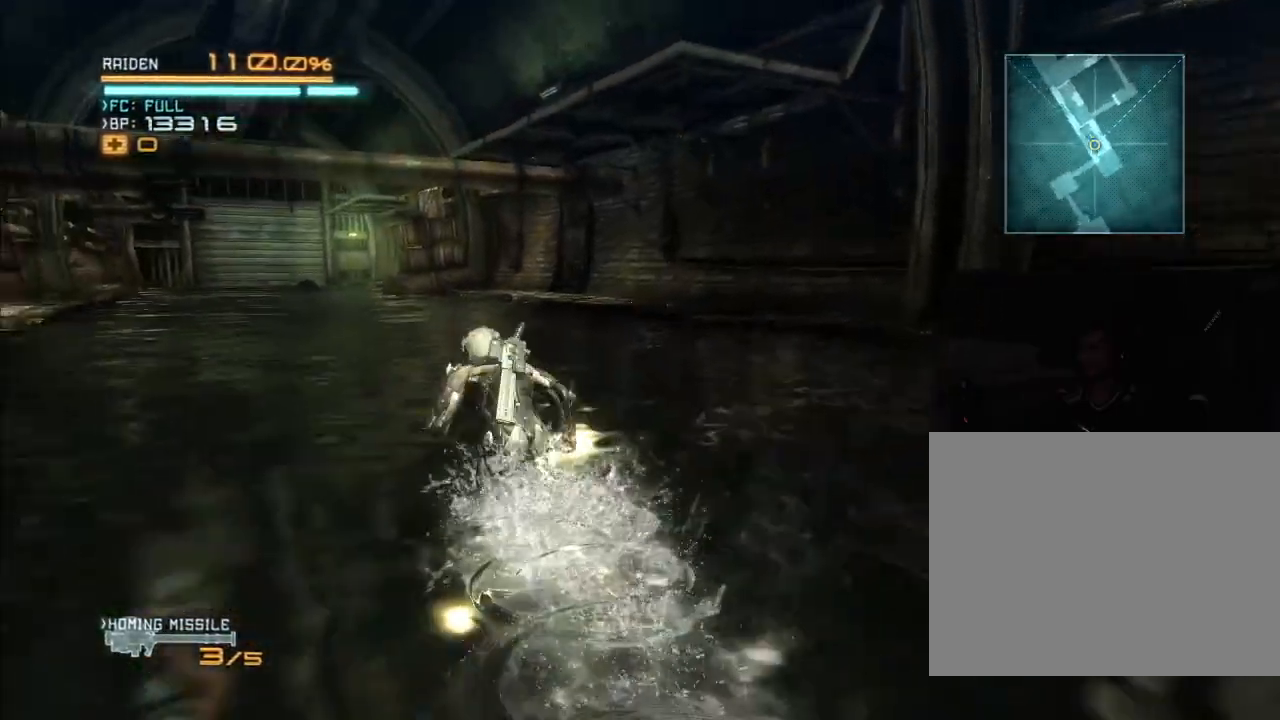
{"dt_ms": 500, "buttons": ["R2"], "left_stick": "up", "right_stick": "center", "events": [[167, "left_stick", "up"]]}
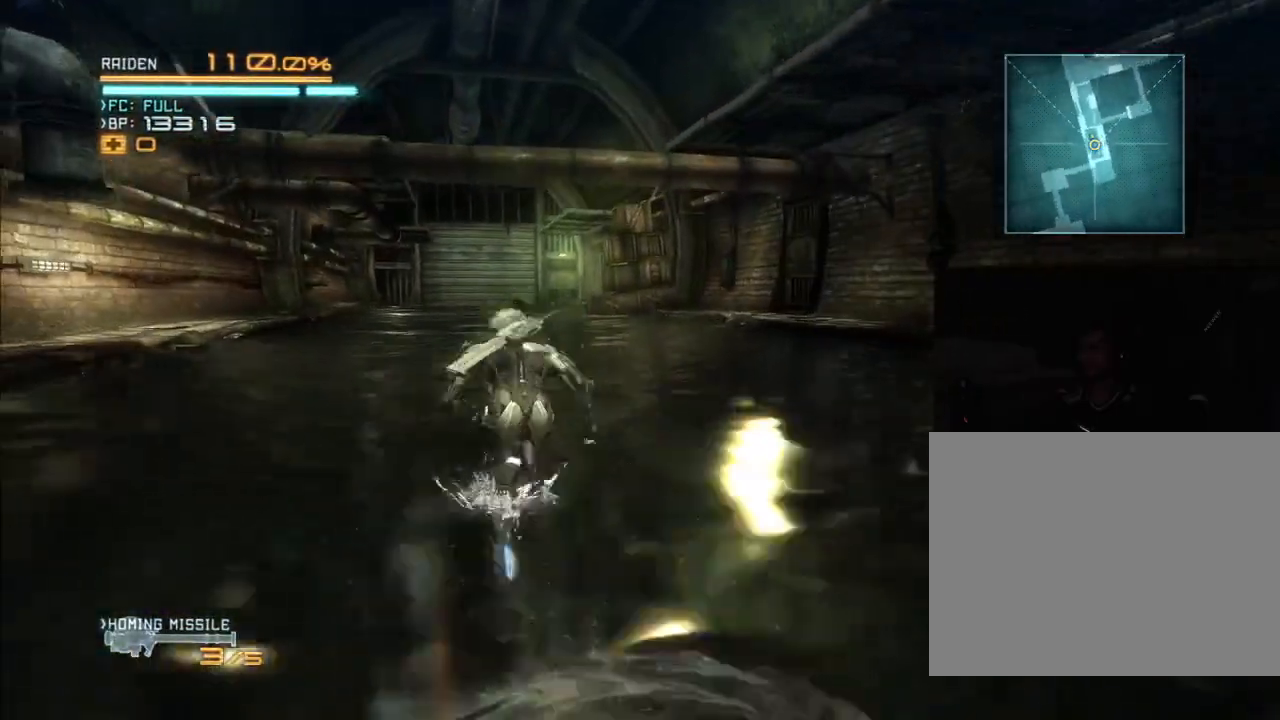
{"dt_ms": 500, "buttons": ["R2"], "left_stick": "up", "right_stick": "center", "events": []}
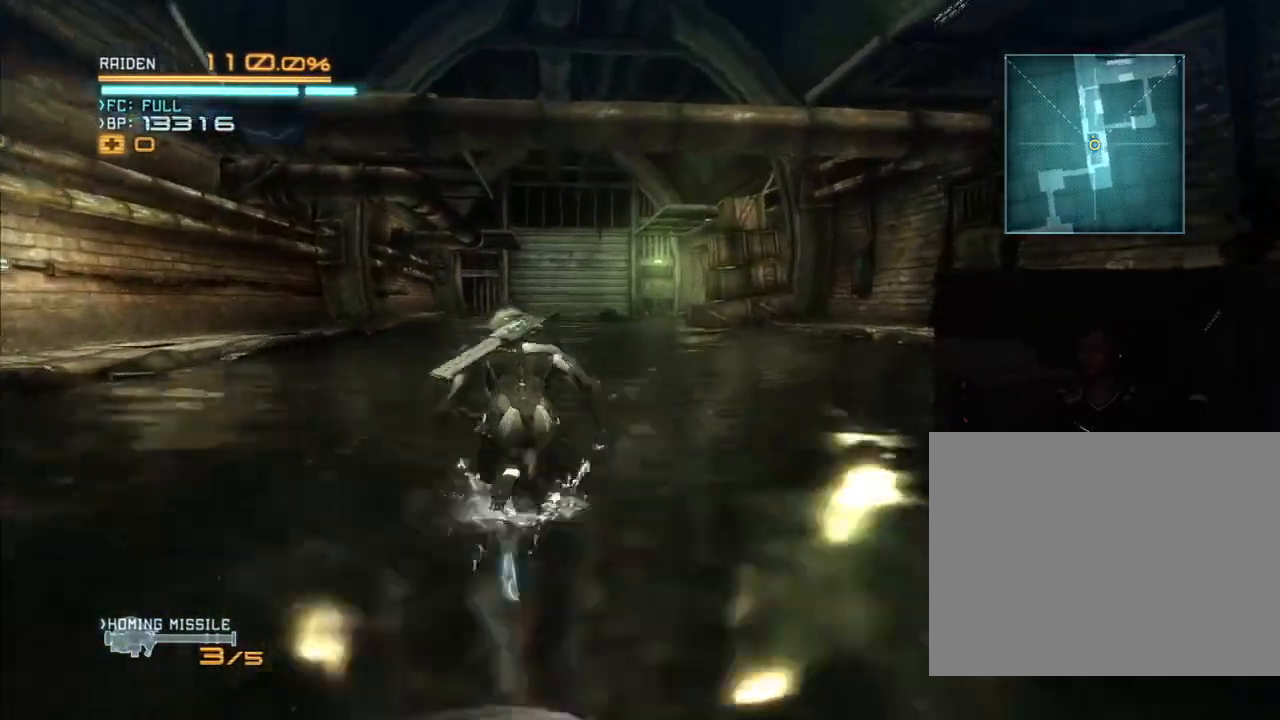
{"dt_ms": 500, "buttons": ["R2"], "left_stick": "up", "right_stick": "center", "events": [[33, "right_stick", "down-right"], [367, "right_stick", "center"]]}
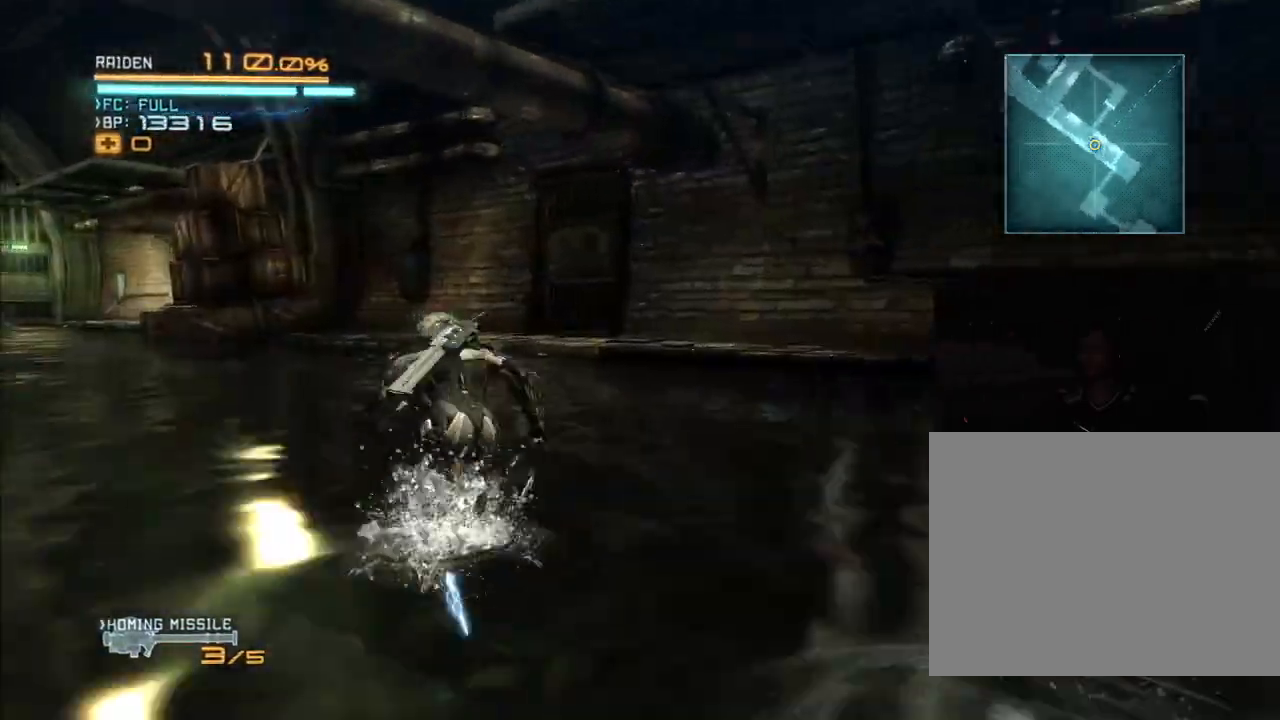
{"dt_ms": 500, "buttons": ["R2"], "left_stick": "up", "right_stick": "center", "events": []}
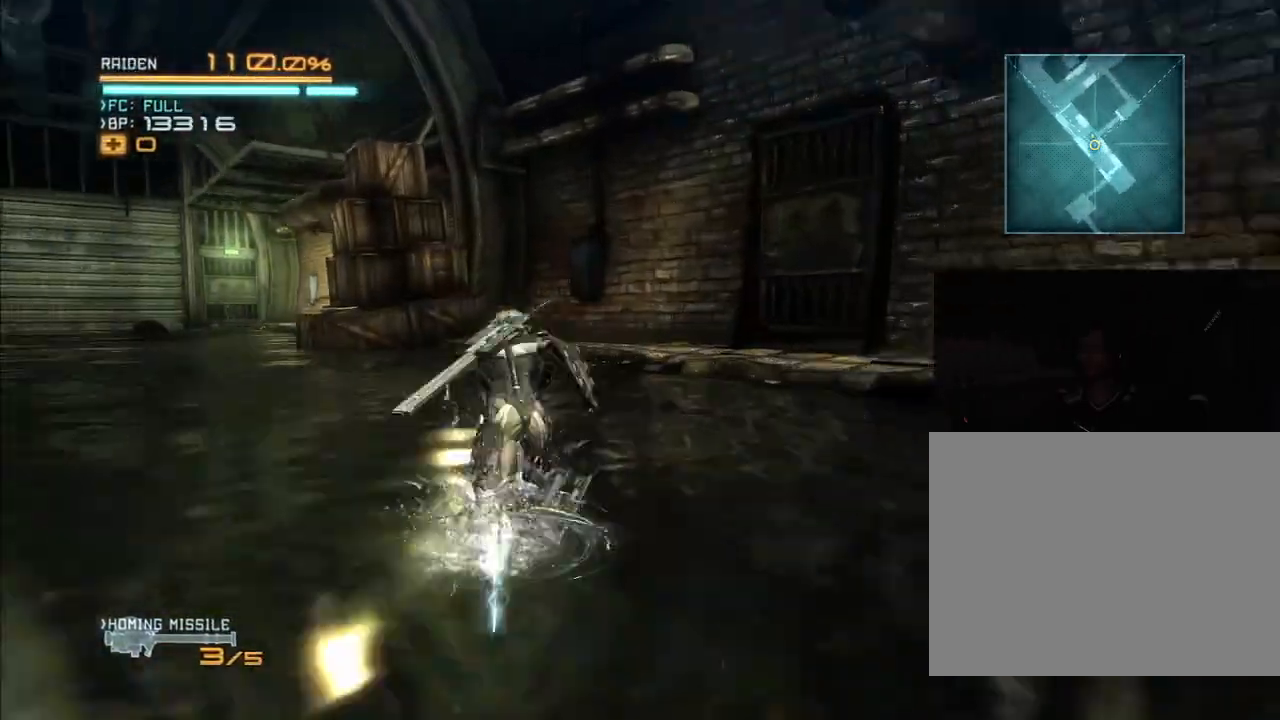
{"dt_ms": 500, "buttons": ["R2"], "left_stick": "up-right", "right_stick": "center", "events": [[233, "left_stick", "up-right"]]}
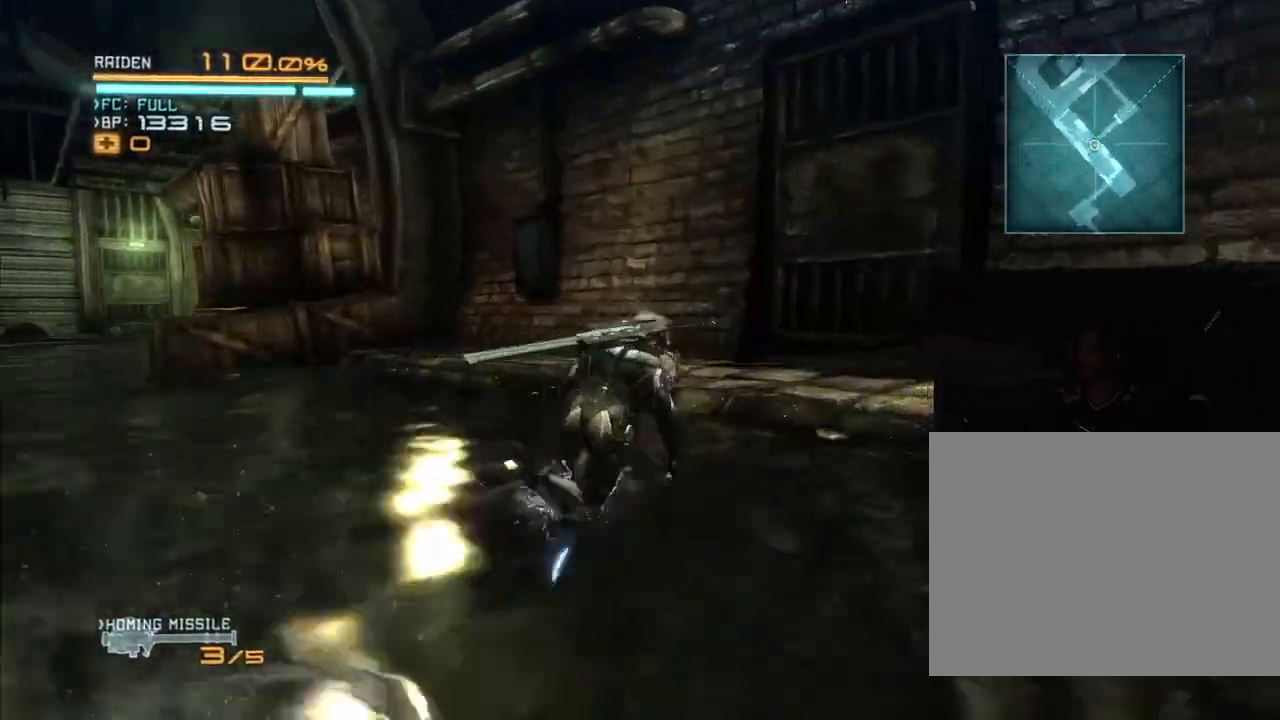
{"dt_ms": 500, "buttons": ["R2"], "left_stick": "up", "right_stick": "center", "events": [[267, "left_stick", "up"], [400, "X", "down"], [500, "X", "up"]]}
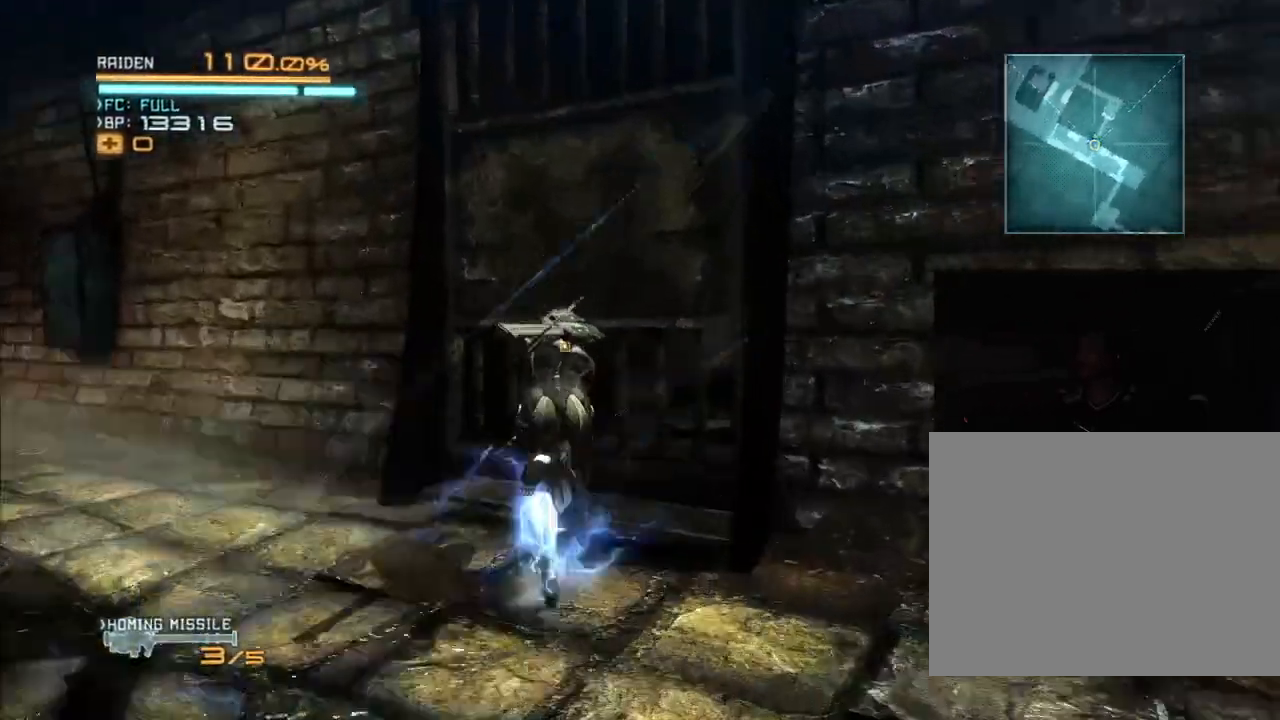
{"dt_ms": 500, "buttons": ["X", "R2"], "left_stick": "right", "right_stick": "center"}
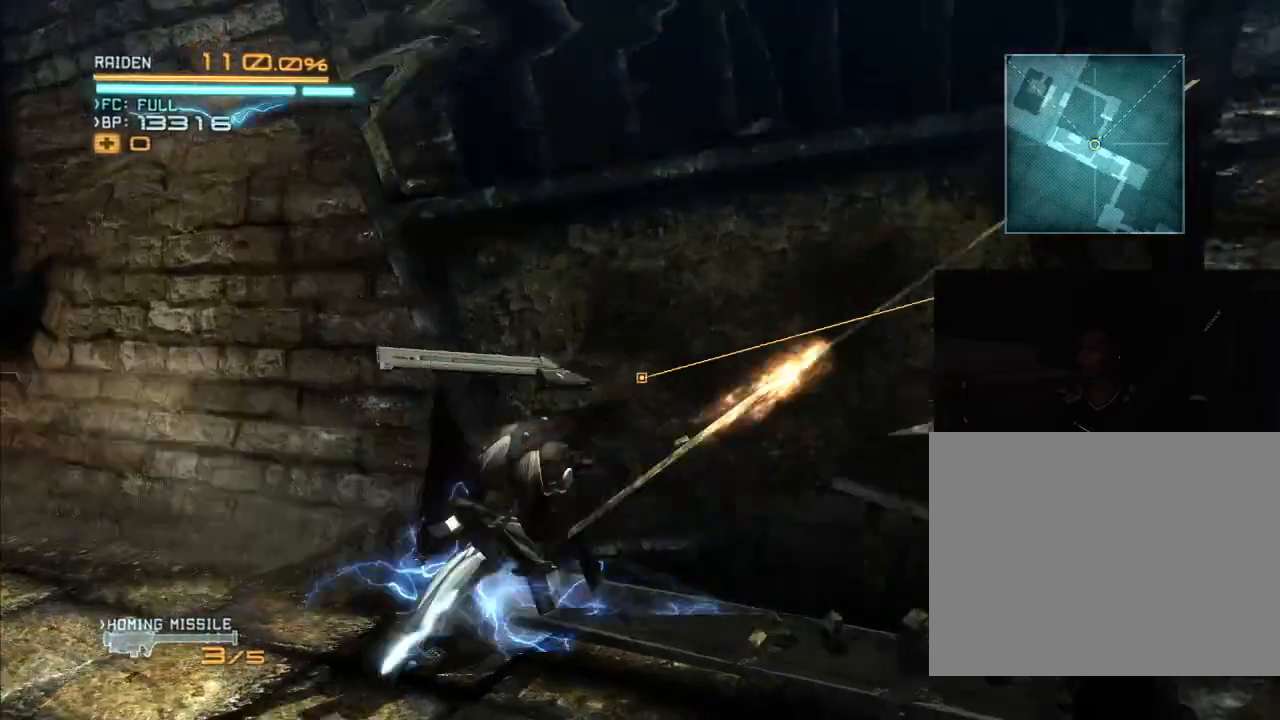
{"dt_ms": 500, "buttons": ["X", "R2"], "left_stick": "up-left", "right_stick": "center", "events": [[33, "X", "up"], [167, "left_stick", "up-right"], [300, "X", "down"], [300, "left_stick", "up"], [367, "X", "up"], [467, "X", "down"], [467, "left_stick", "up-left"]]}
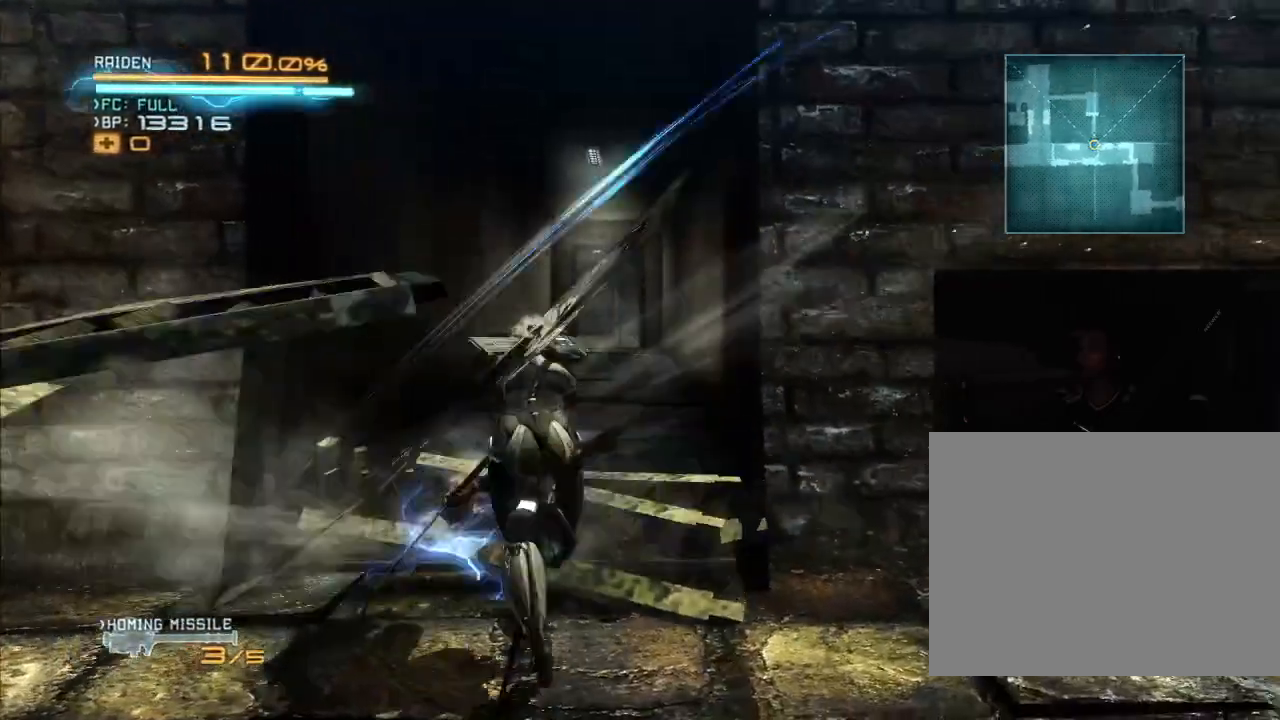
{"dt_ms": 500, "buttons": ["R2"], "left_stick": "up", "right_stick": "center", "events": [[33, "X", "up"], [133, "X", "down"], [133, "right_stick", "left"], [233, "X", "up"], [233, "right_stick", "center"], [300, "X", "down"], [300, "right_stick", "left"], [367, "left_stick", "up"], [400, "X", "up"], [400, "right_stick", "center"]]}
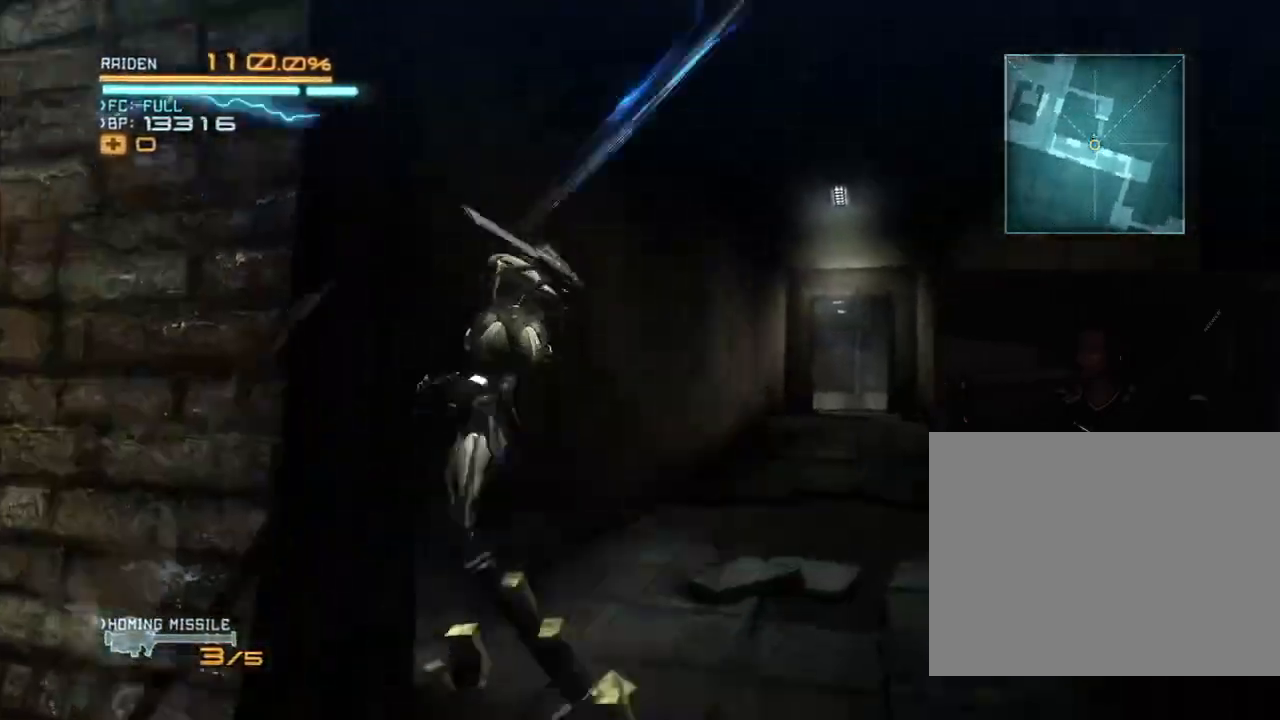
{"dt_ms": 500, "buttons": ["R2"], "left_stick": "up", "right_stick": "center", "events": [[33, "left_stick", "up-right"], [500, "left_stick", "up"]]}
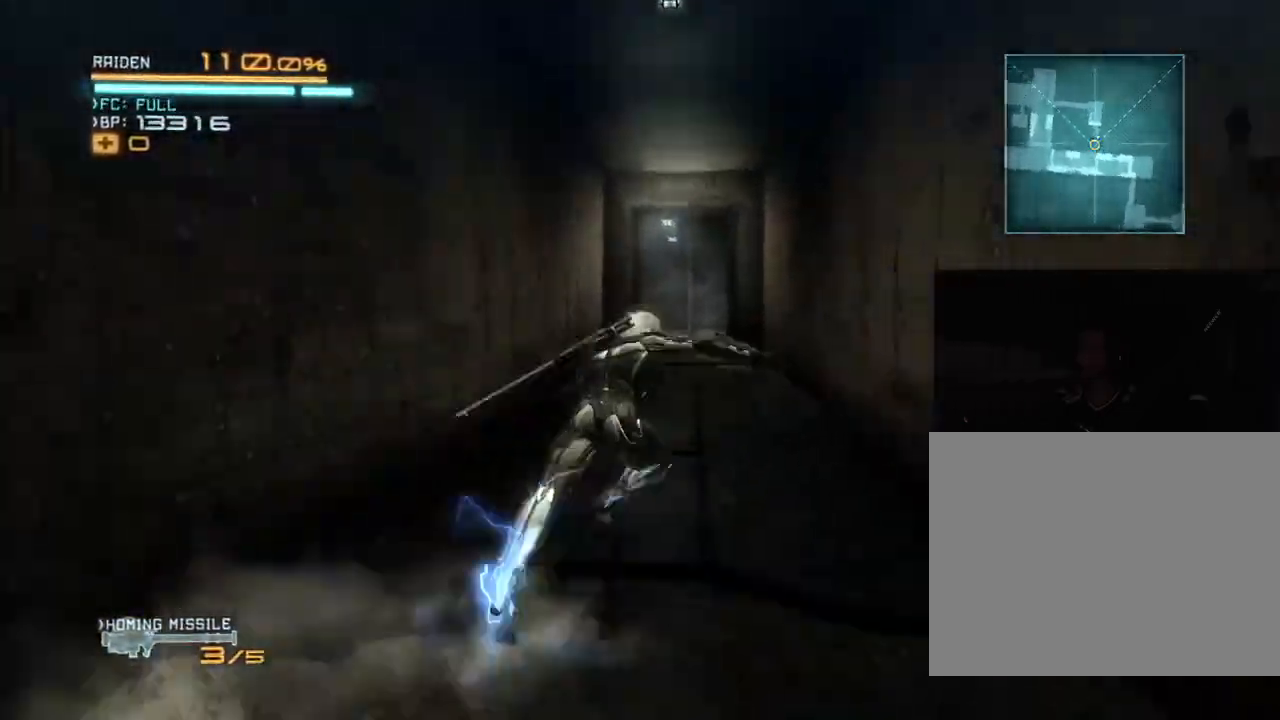
{"dt_ms": 500, "buttons": ["R2"], "left_stick": "up-left", "right_stick": "center", "events": [[433, "left_stick", "up-left"]]}
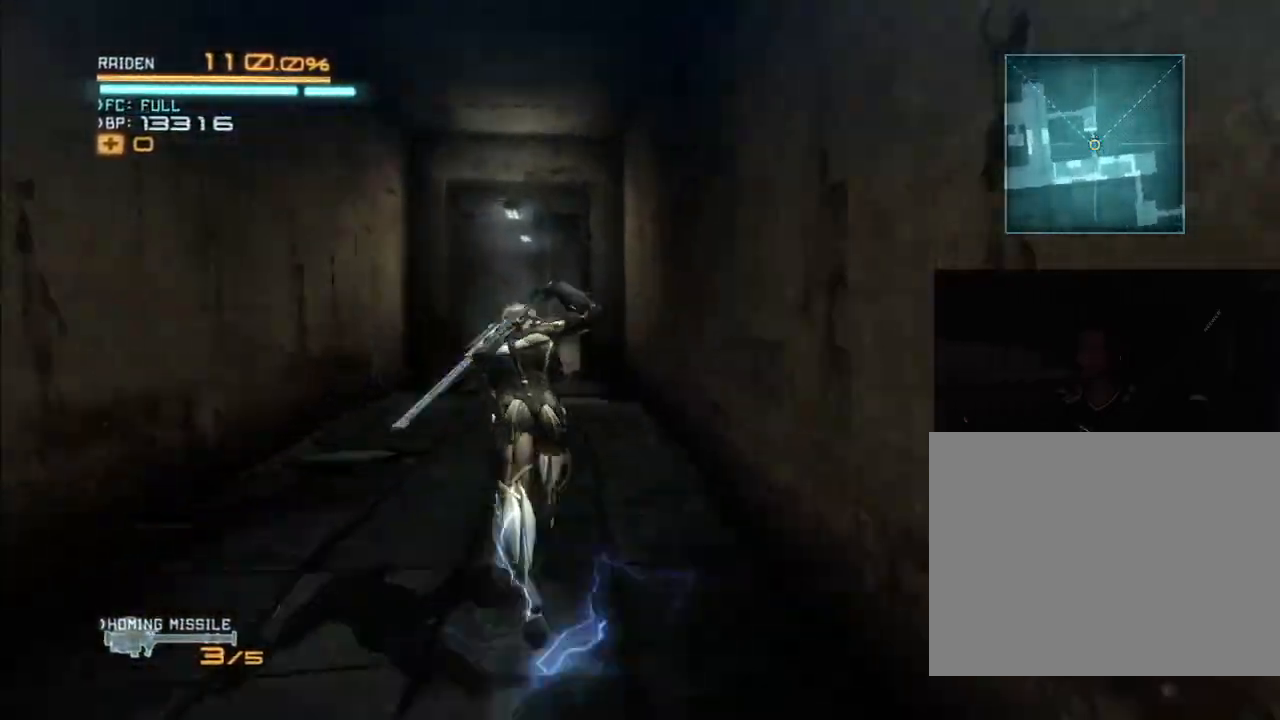
{"dt_ms": 500, "buttons": ["R2"], "left_stick": "up", "right_stick": "center", "events": [[333, "left_stick", "up"]]}
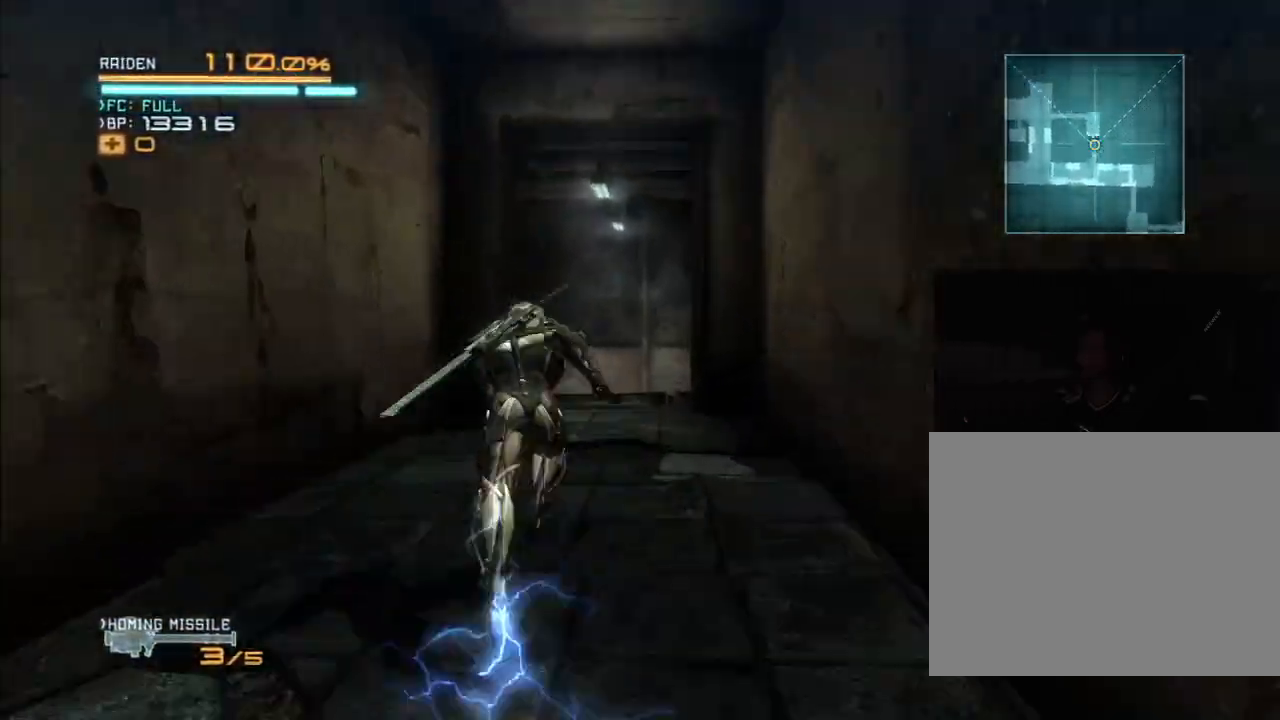
{"dt_ms": 500, "buttons": ["R2"], "left_stick": "up", "right_stick": "center", "events": []}
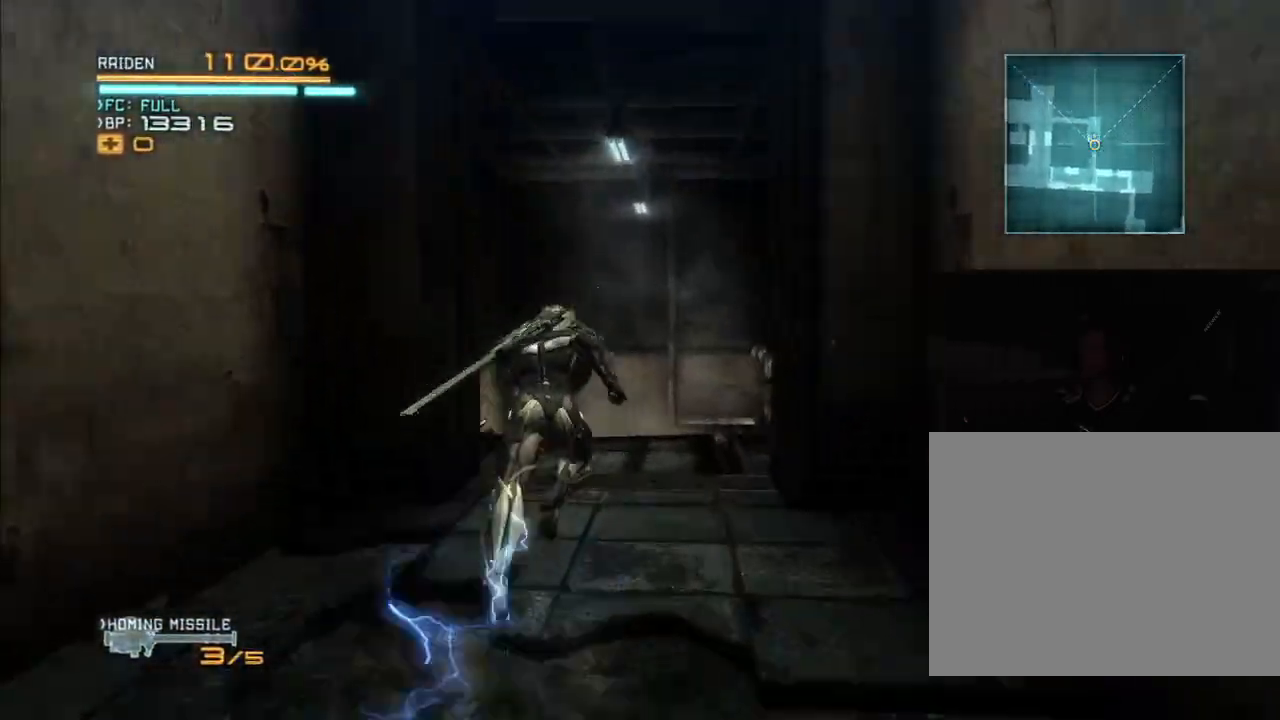
{"dt_ms": 500, "buttons": ["R2"], "left_stick": "up", "right_stick": "center", "events": []}